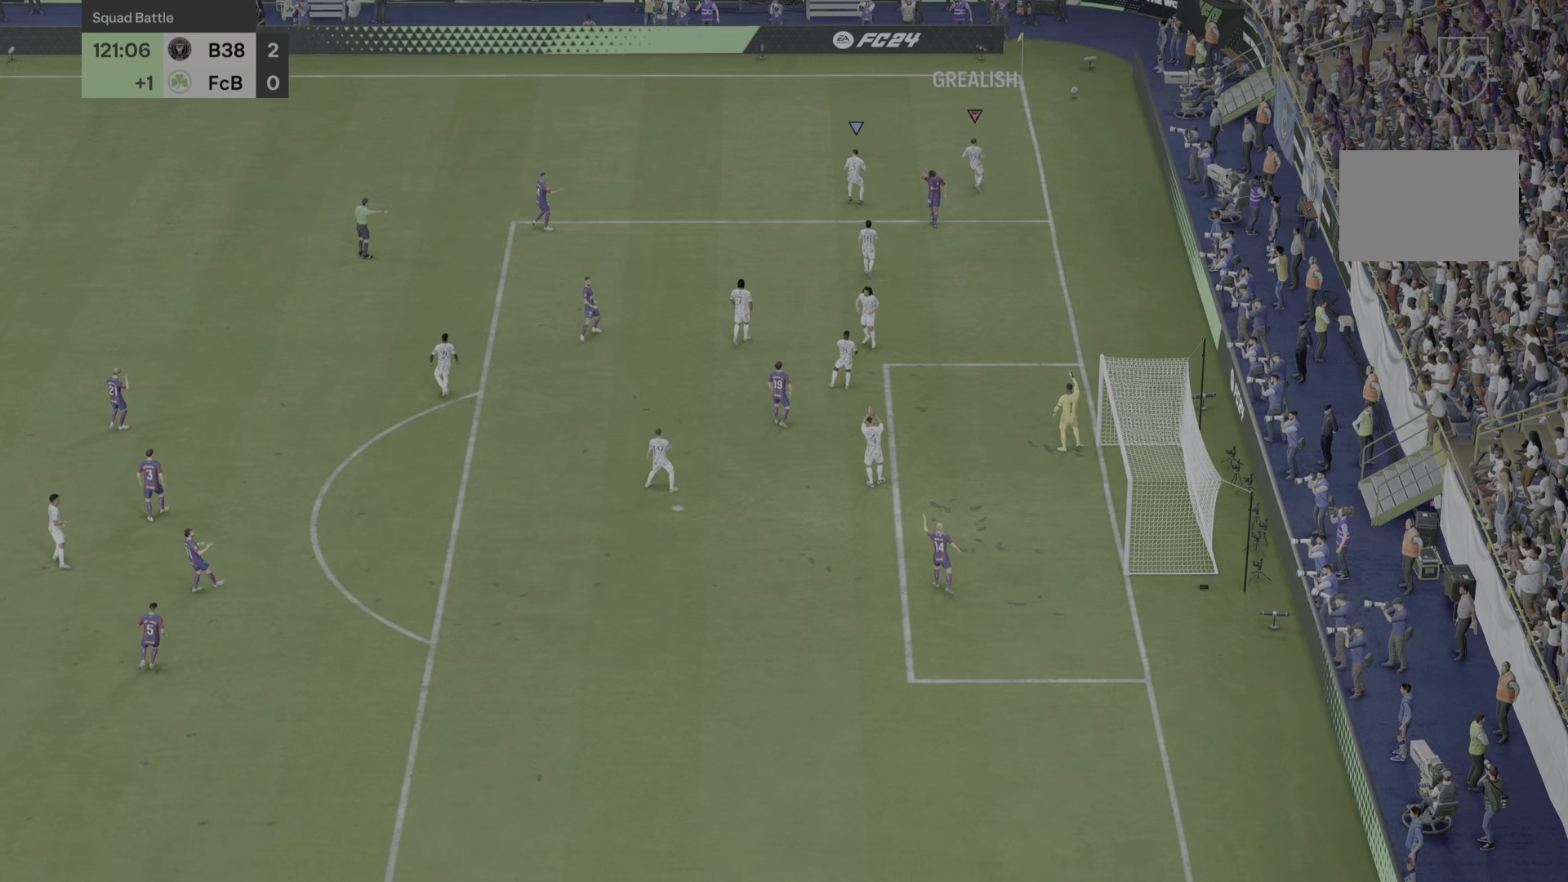
Gameplay with a controller (PlayStation layout); each line is a JSON object with the inputs held at the frame after it. "events" lists button and stick changes between this image and that frame as [ms after this image, input, new state], when the widget could be followed in between. Not read: L3 R3.
{"buttons": [], "left_stick": "center", "right_stick": "center", "events": []}
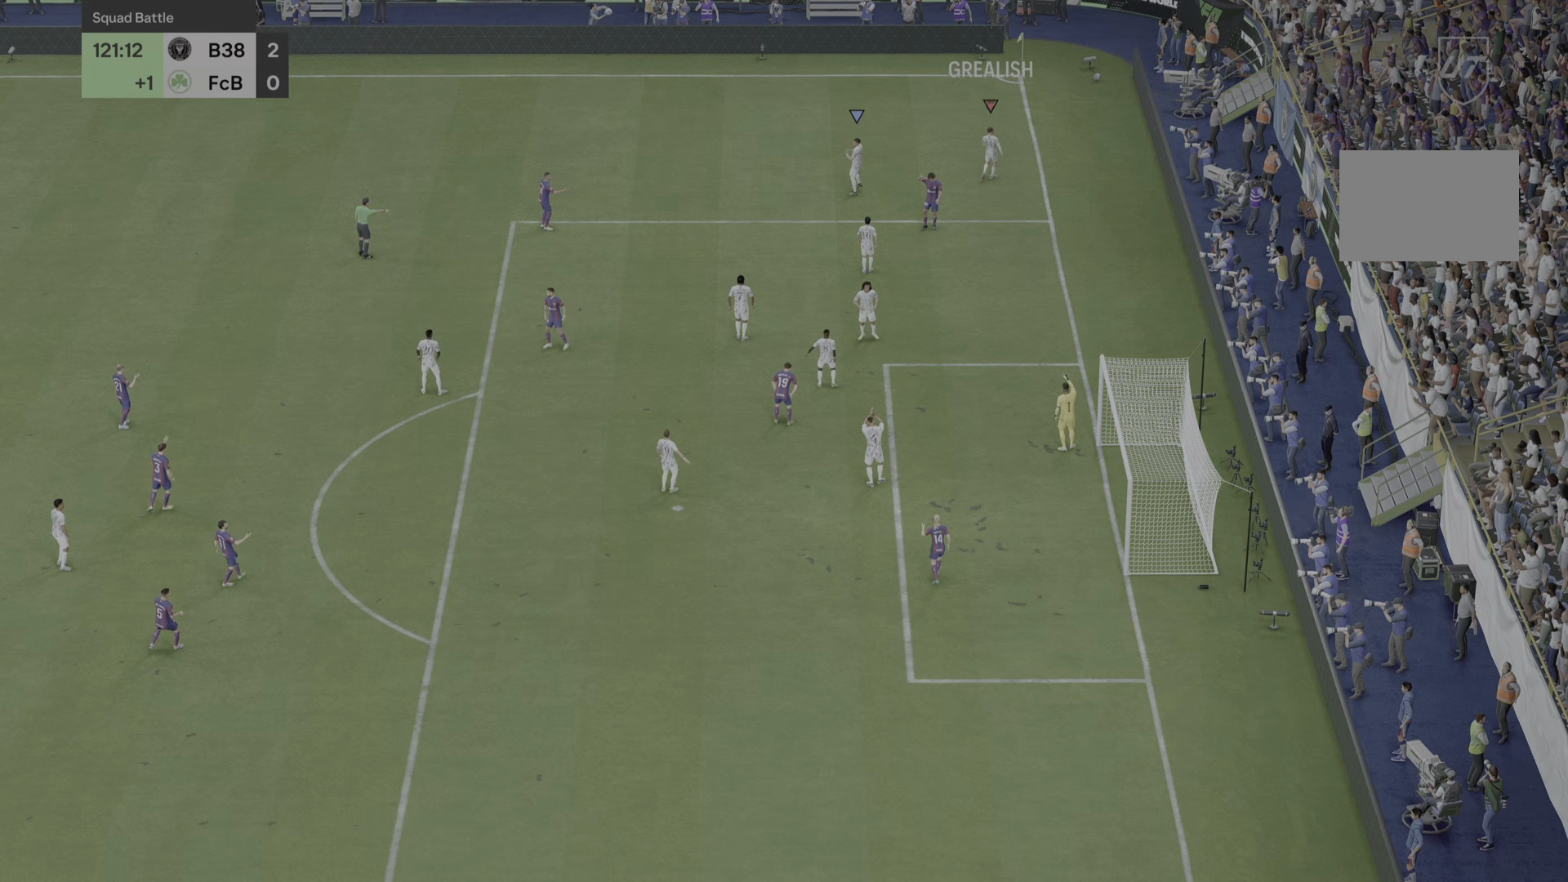
{"buttons": [], "left_stick": "center", "right_stick": "center", "events": []}
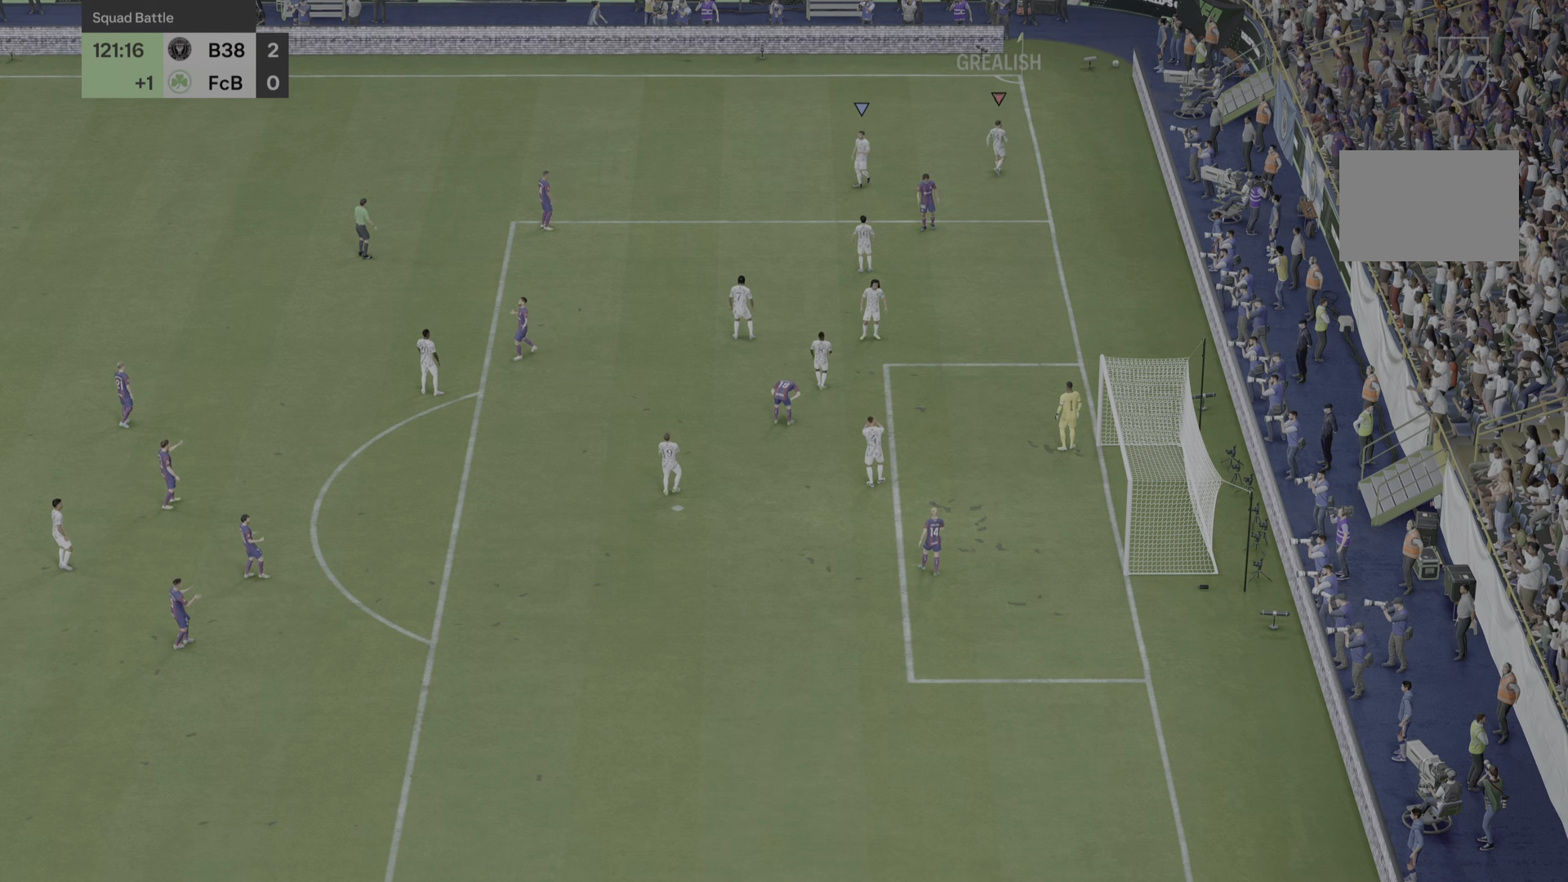
{"buttons": [], "left_stick": "center", "right_stick": "center", "events": []}
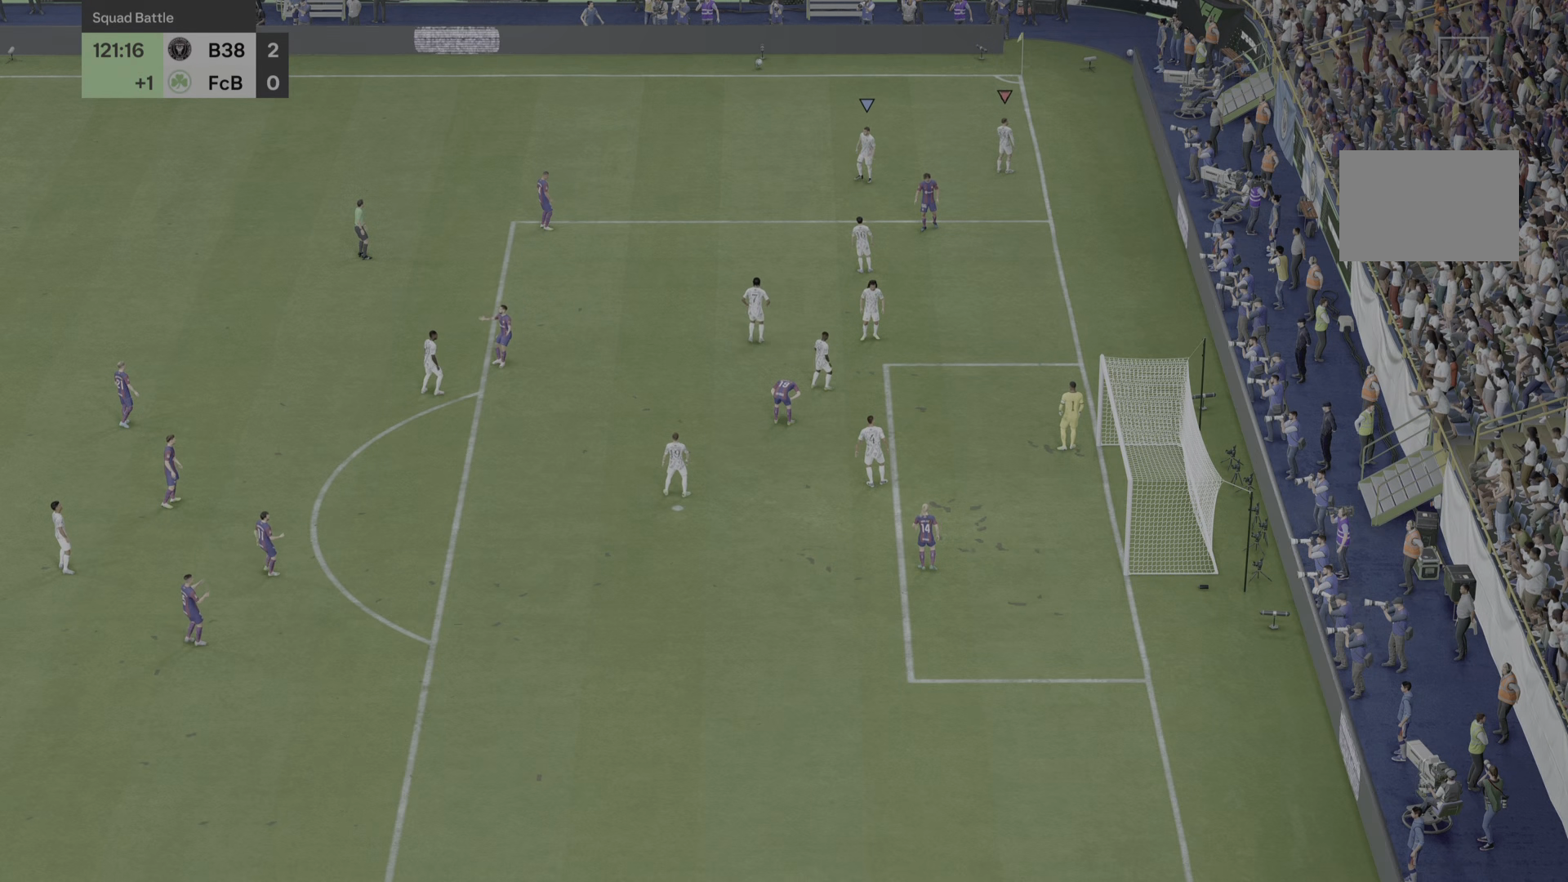
{"buttons": [], "left_stick": "center", "right_stick": "center", "events": []}
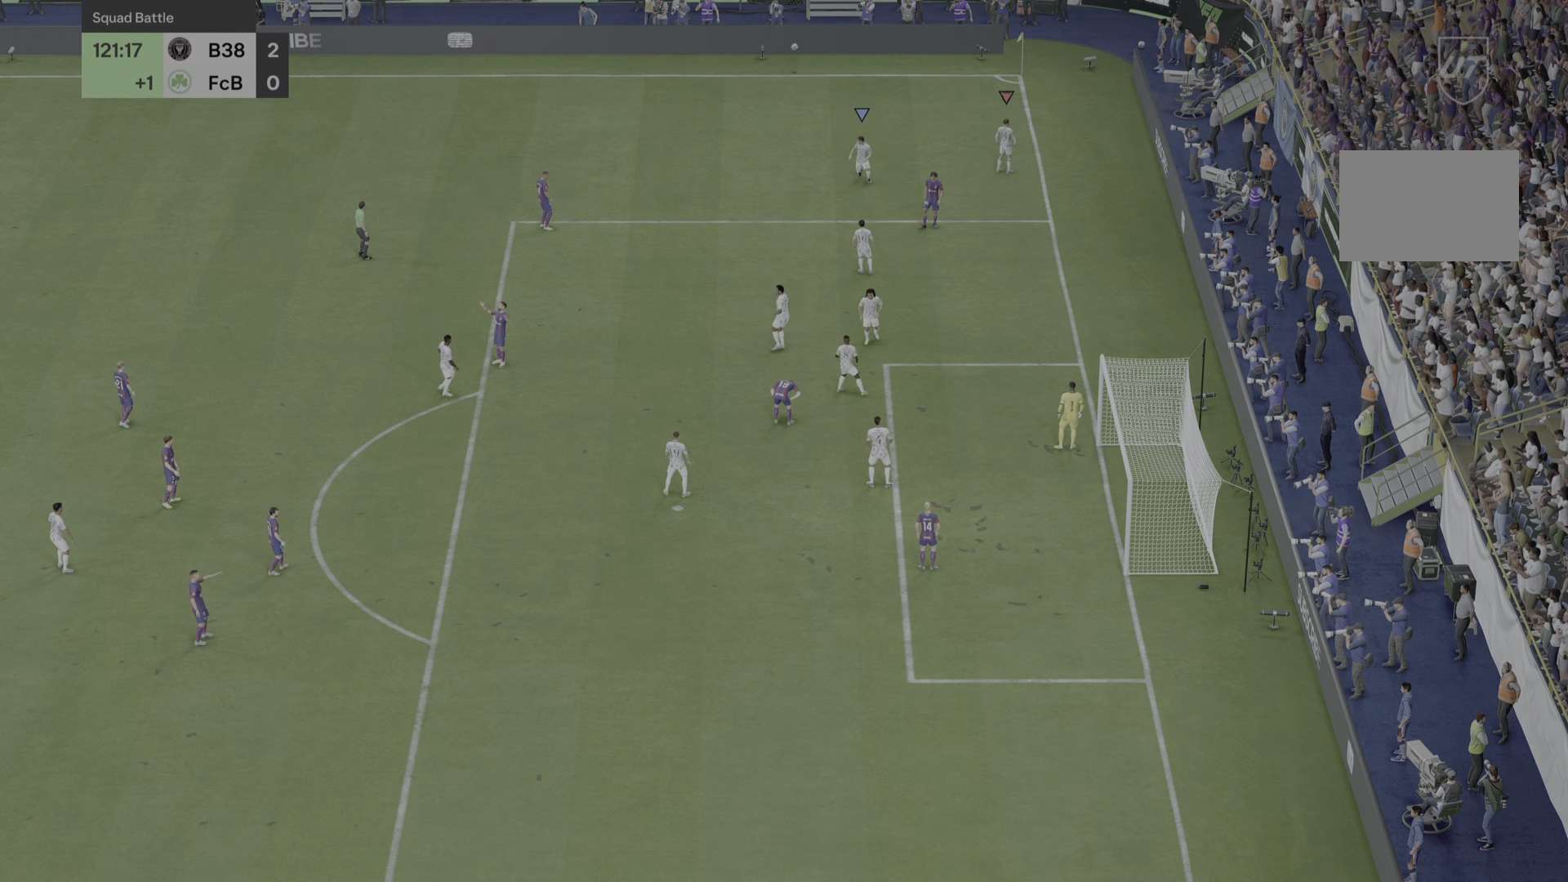
{"buttons": [], "left_stick": "center", "right_stick": "center", "events": []}
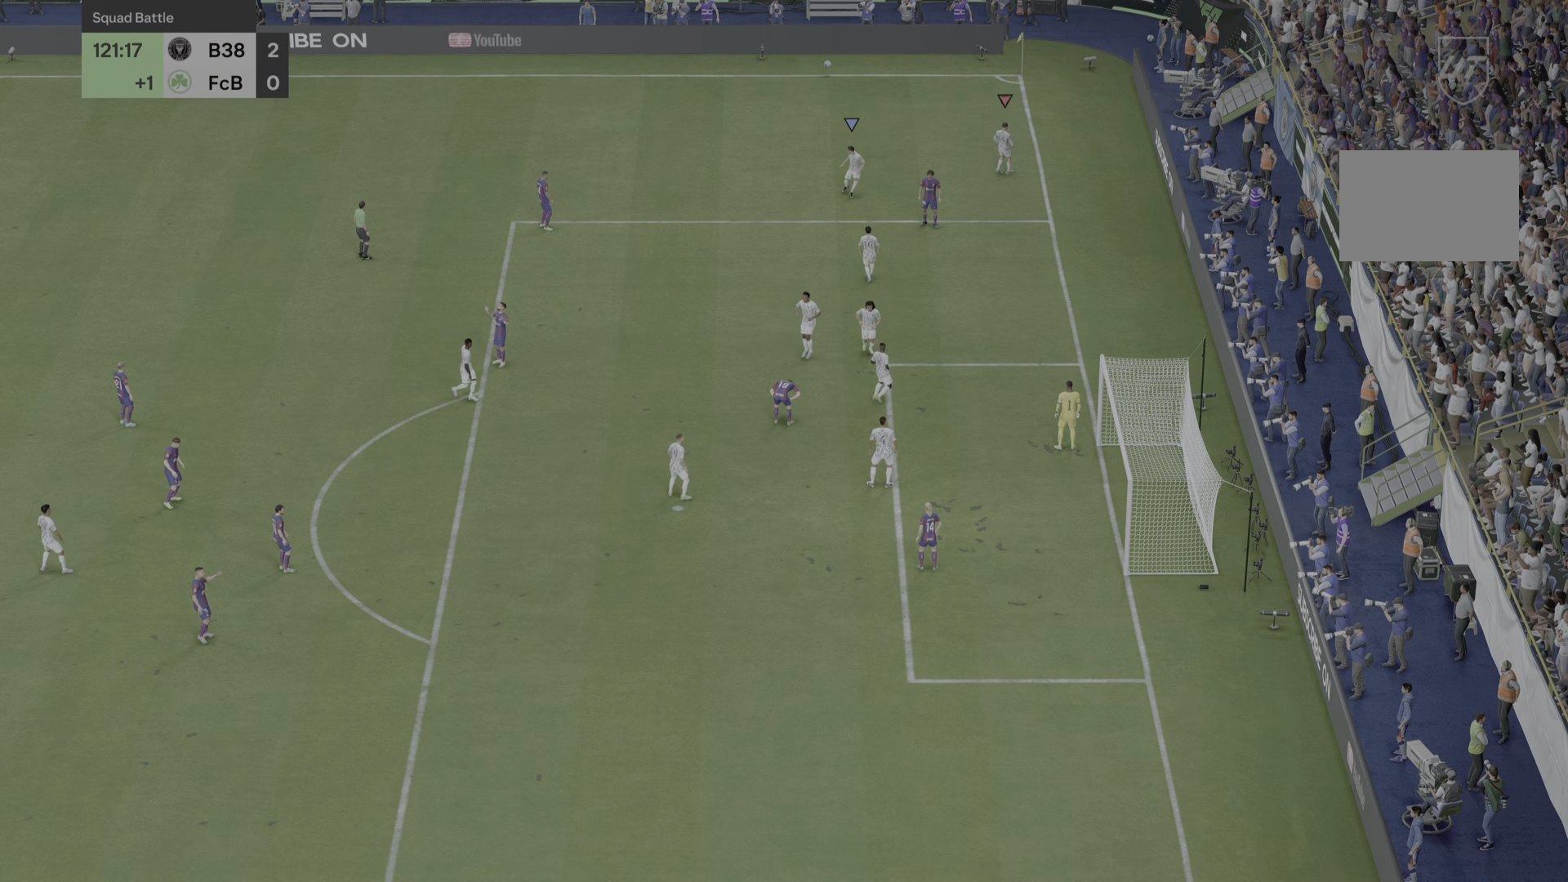
{"buttons": [], "left_stick": "center", "right_stick": "center", "events": []}
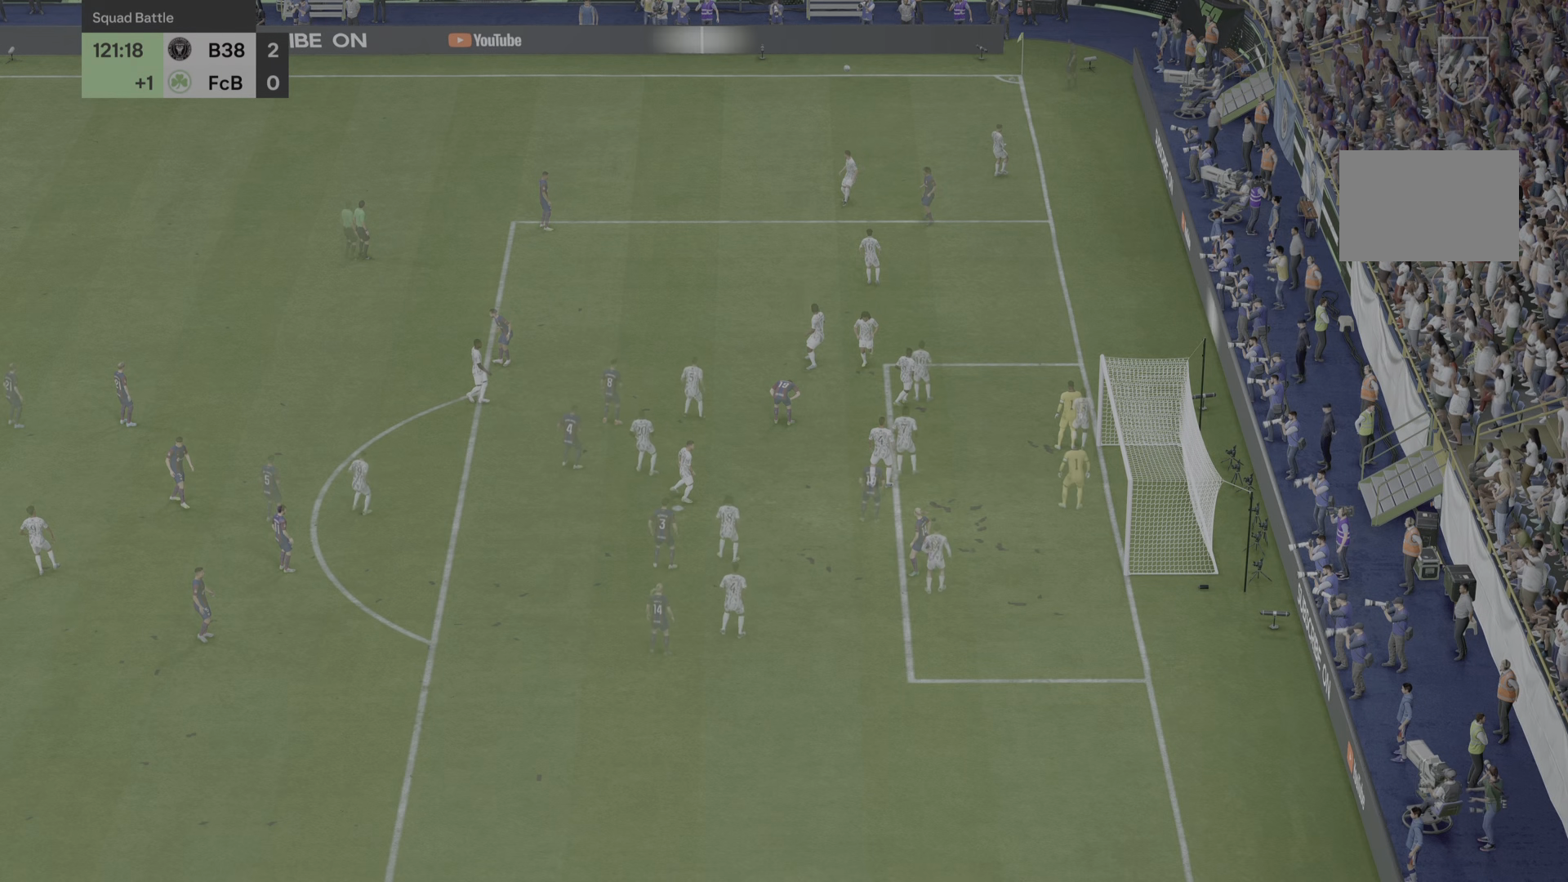
{"buttons": [], "left_stick": "center", "right_stick": "center", "events": []}
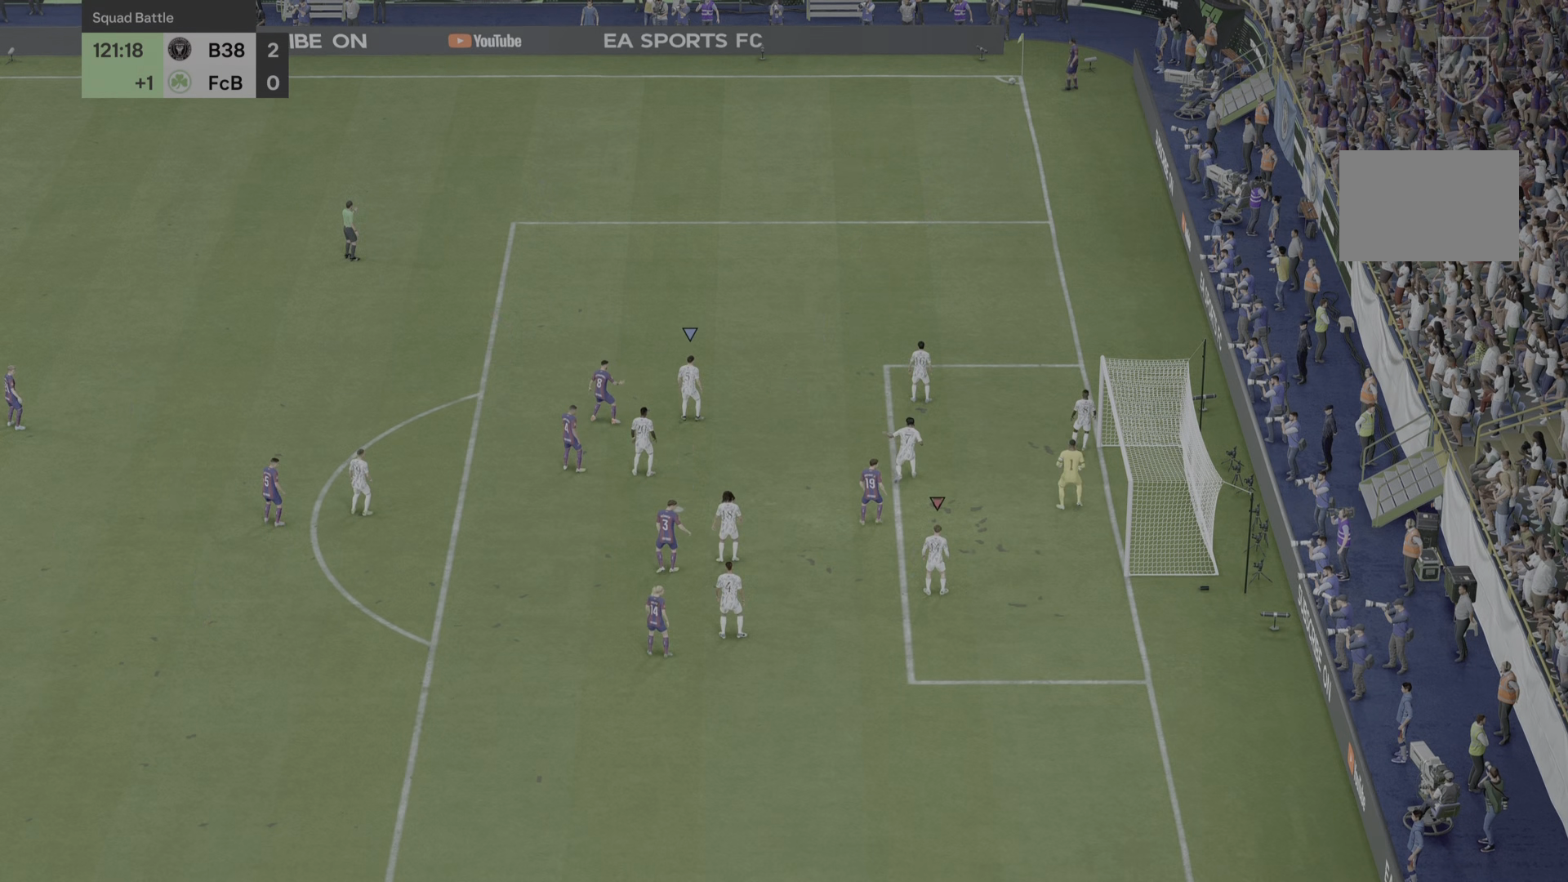
{"buttons": [], "left_stick": "center", "right_stick": "center", "events": []}
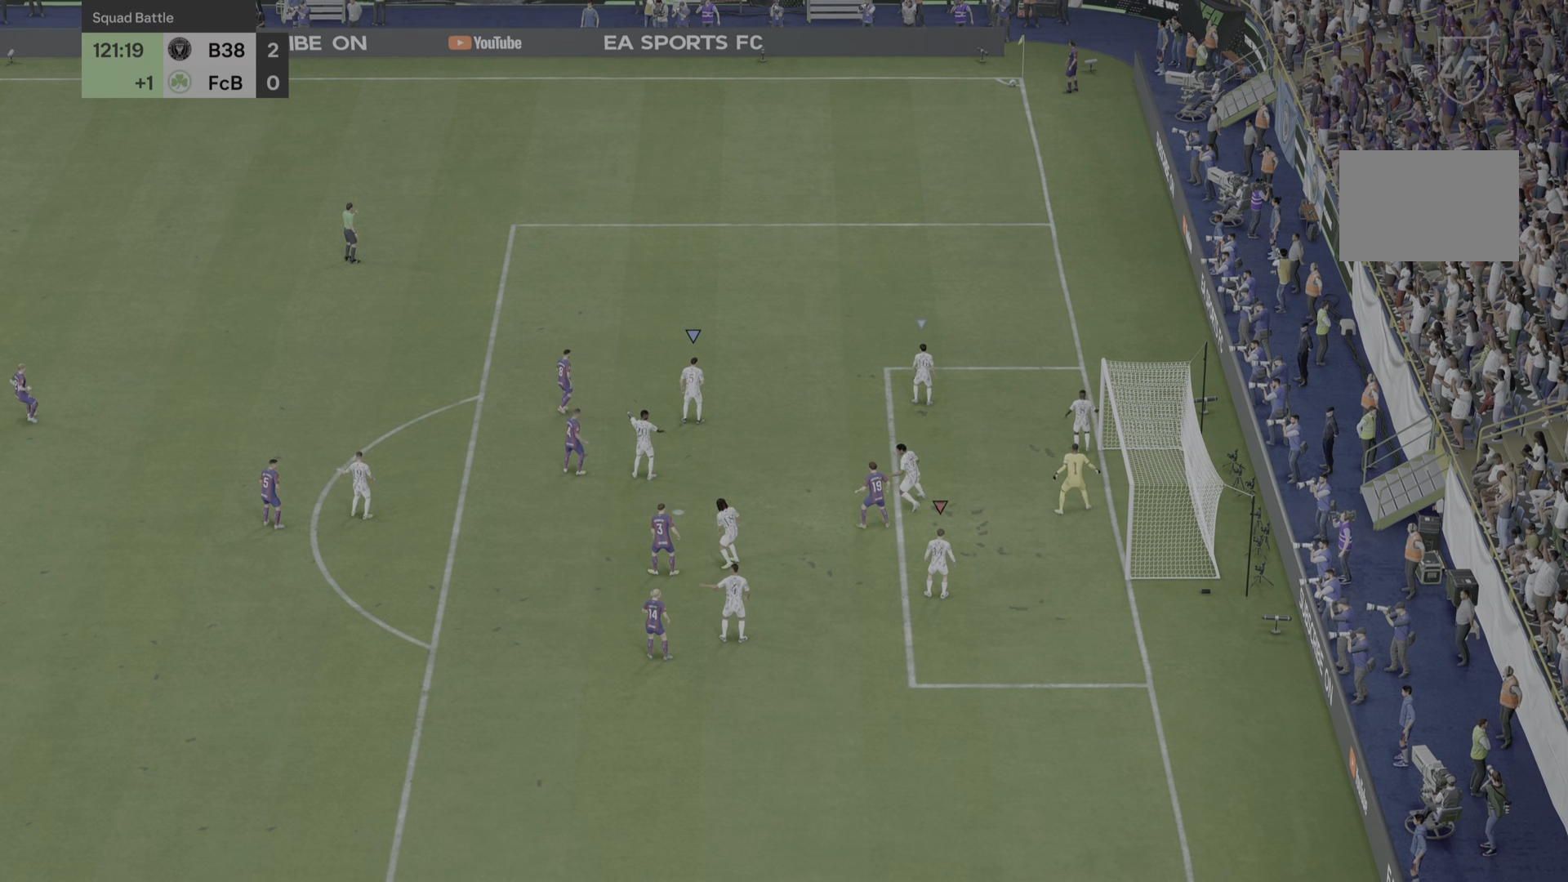
{"buttons": [], "left_stick": "right", "right_stick": "center", "events": [[301, "left_stick", "down-right"], [384, "left_stick", "right"]]}
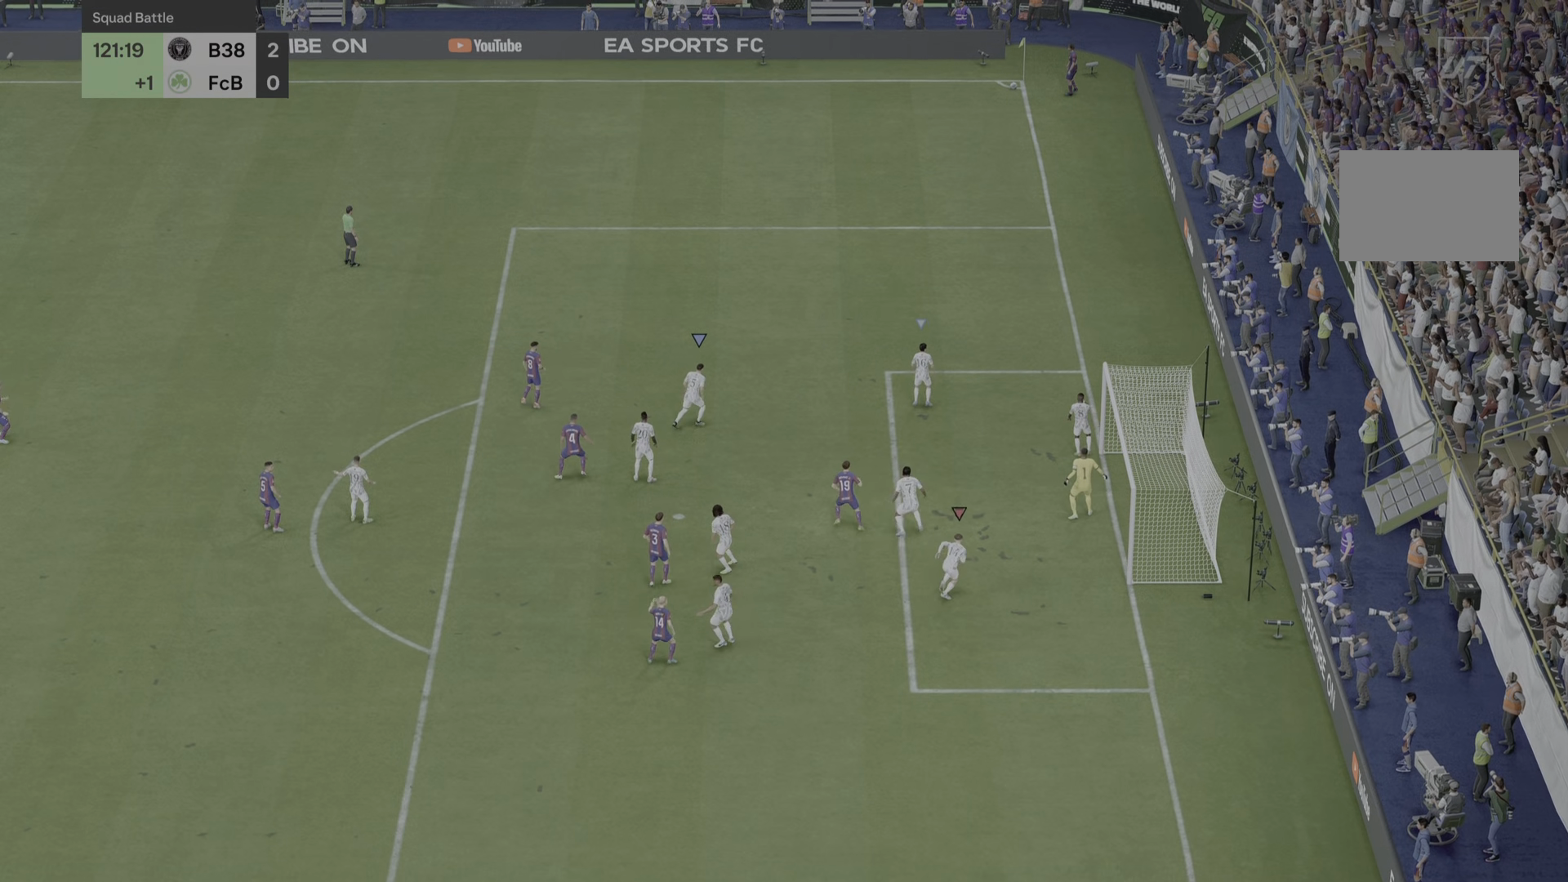
{"buttons": [], "left_stick": "center", "right_stick": "center", "events": [[16, "left_stick", "up-right"], [200, "left_stick", "center"]]}
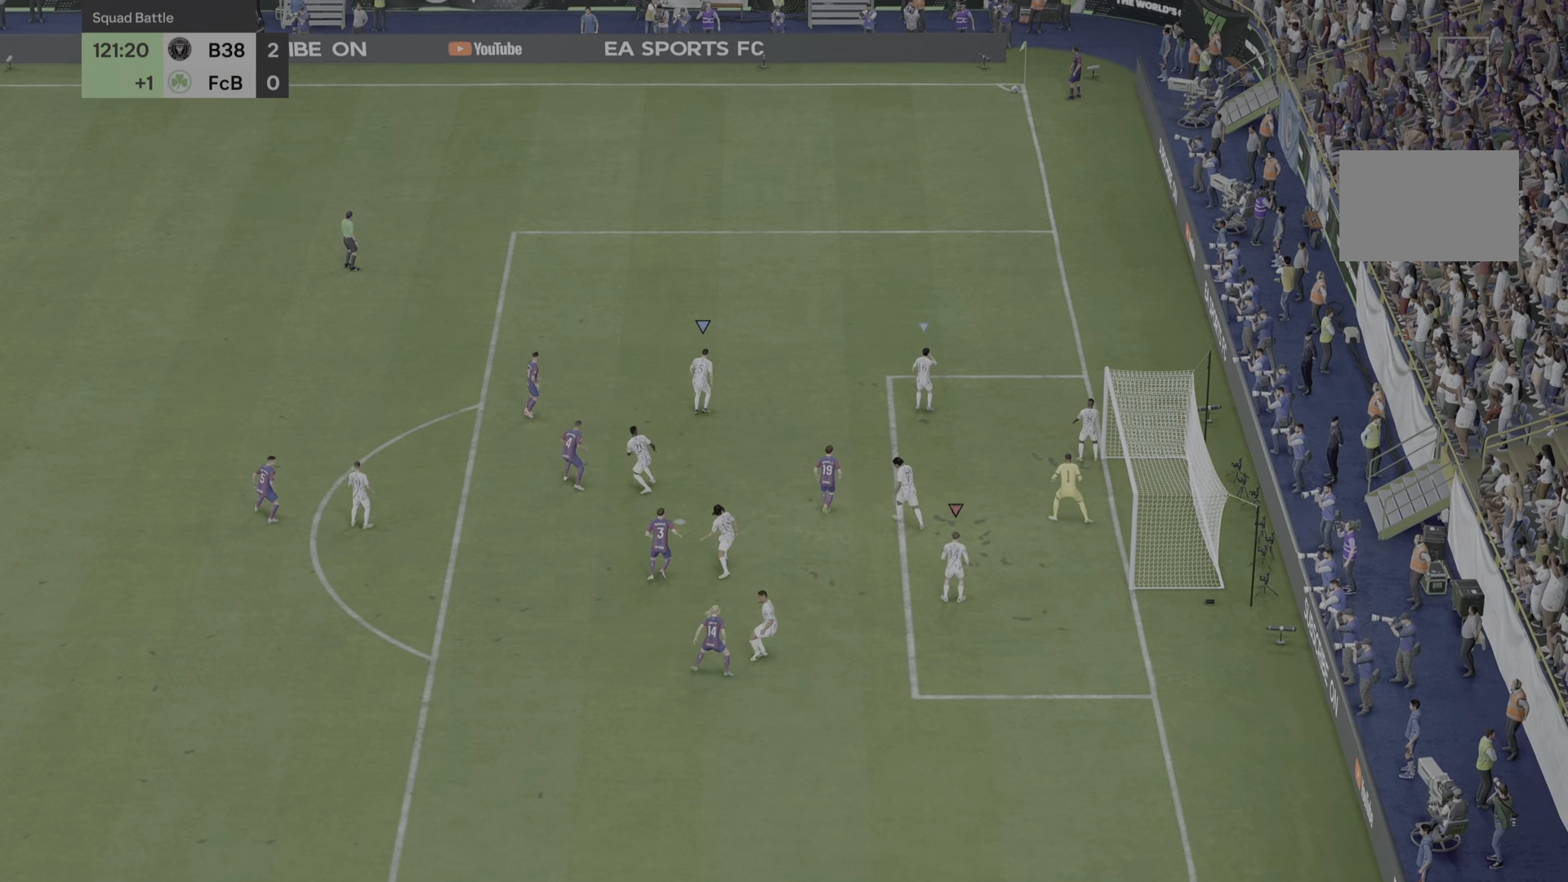
{"buttons": [], "left_stick": "center", "right_stick": "center", "events": [[184, "left_stick", "down"], [234, "left_stick", "center"]]}
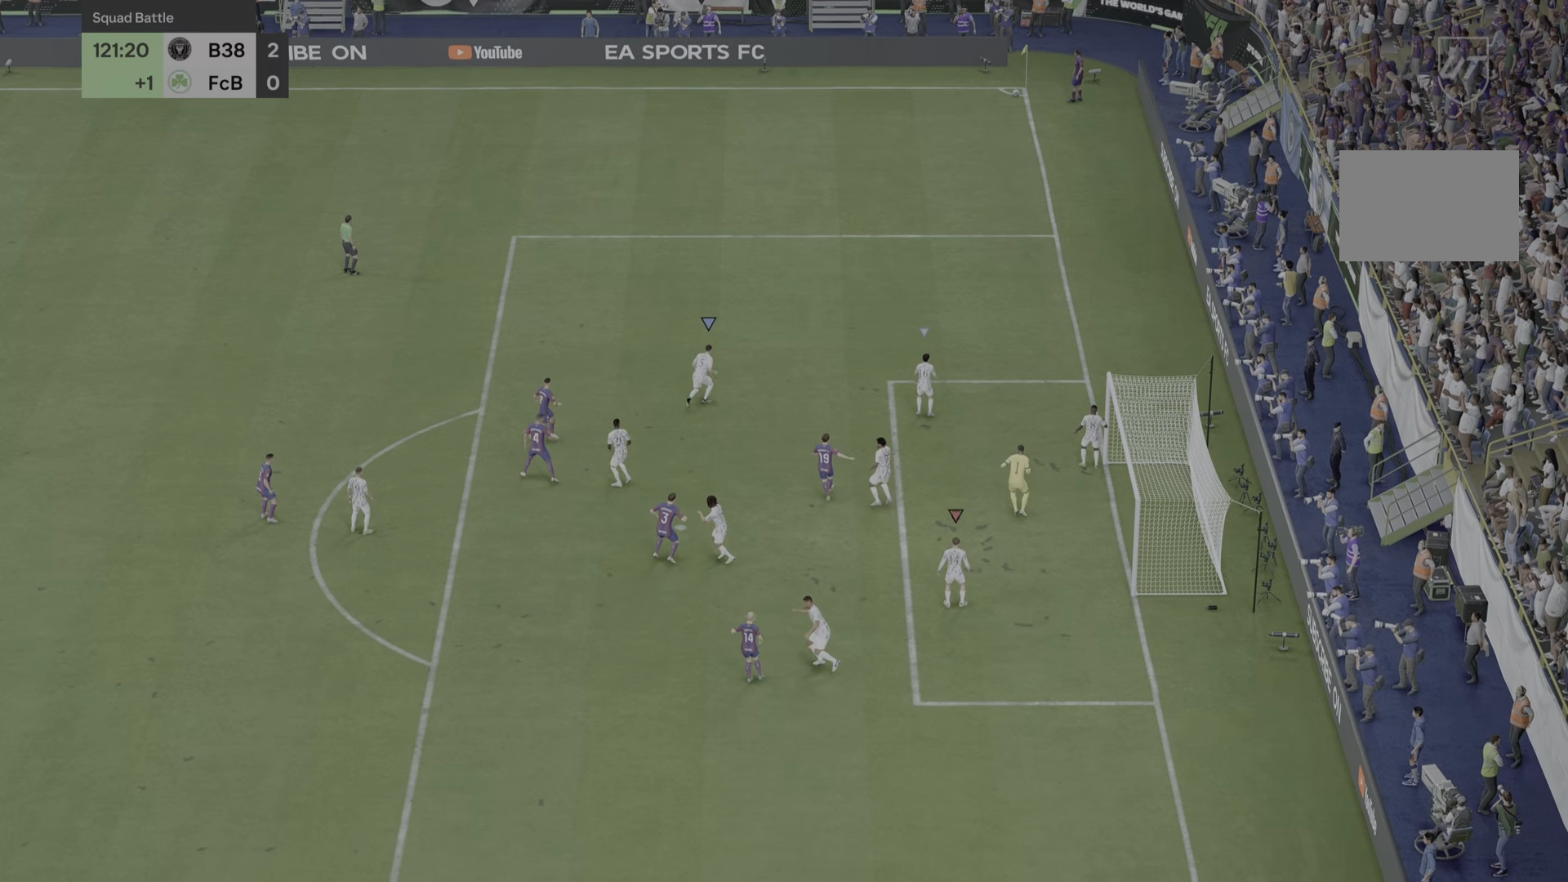
{"buttons": [], "left_stick": "center", "right_stick": "center", "events": [[167, "left_stick", "down"], [367, "left_stick", "down-right"], [467, "left_stick", "center"]]}
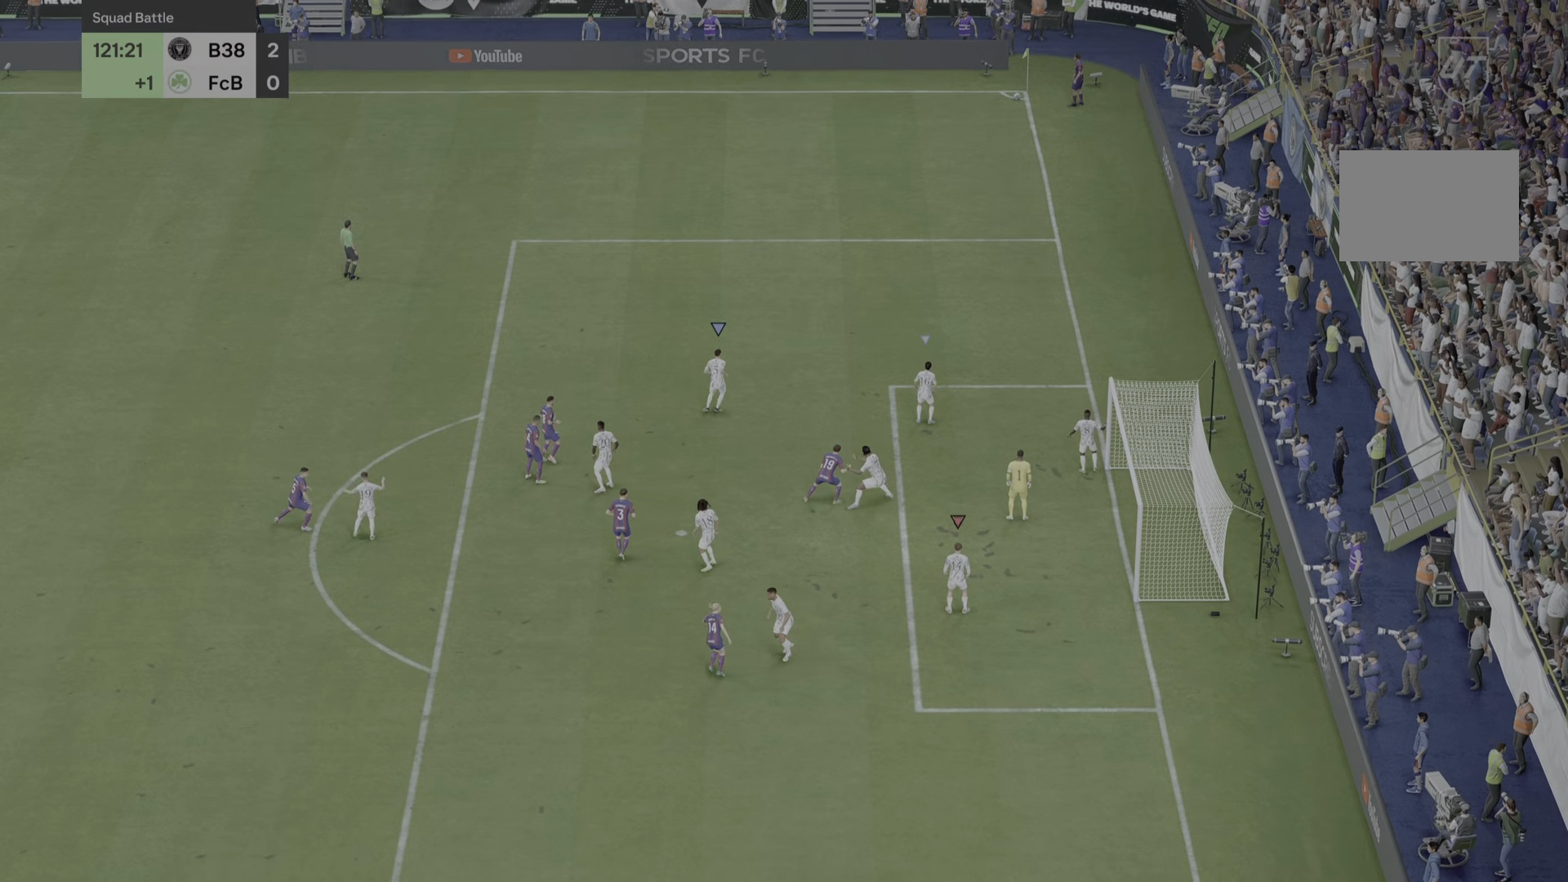
{"buttons": [], "left_stick": "center", "right_stick": "center", "events": [[150, "left_stick", "down"], [383, "left_stick", "center"]]}
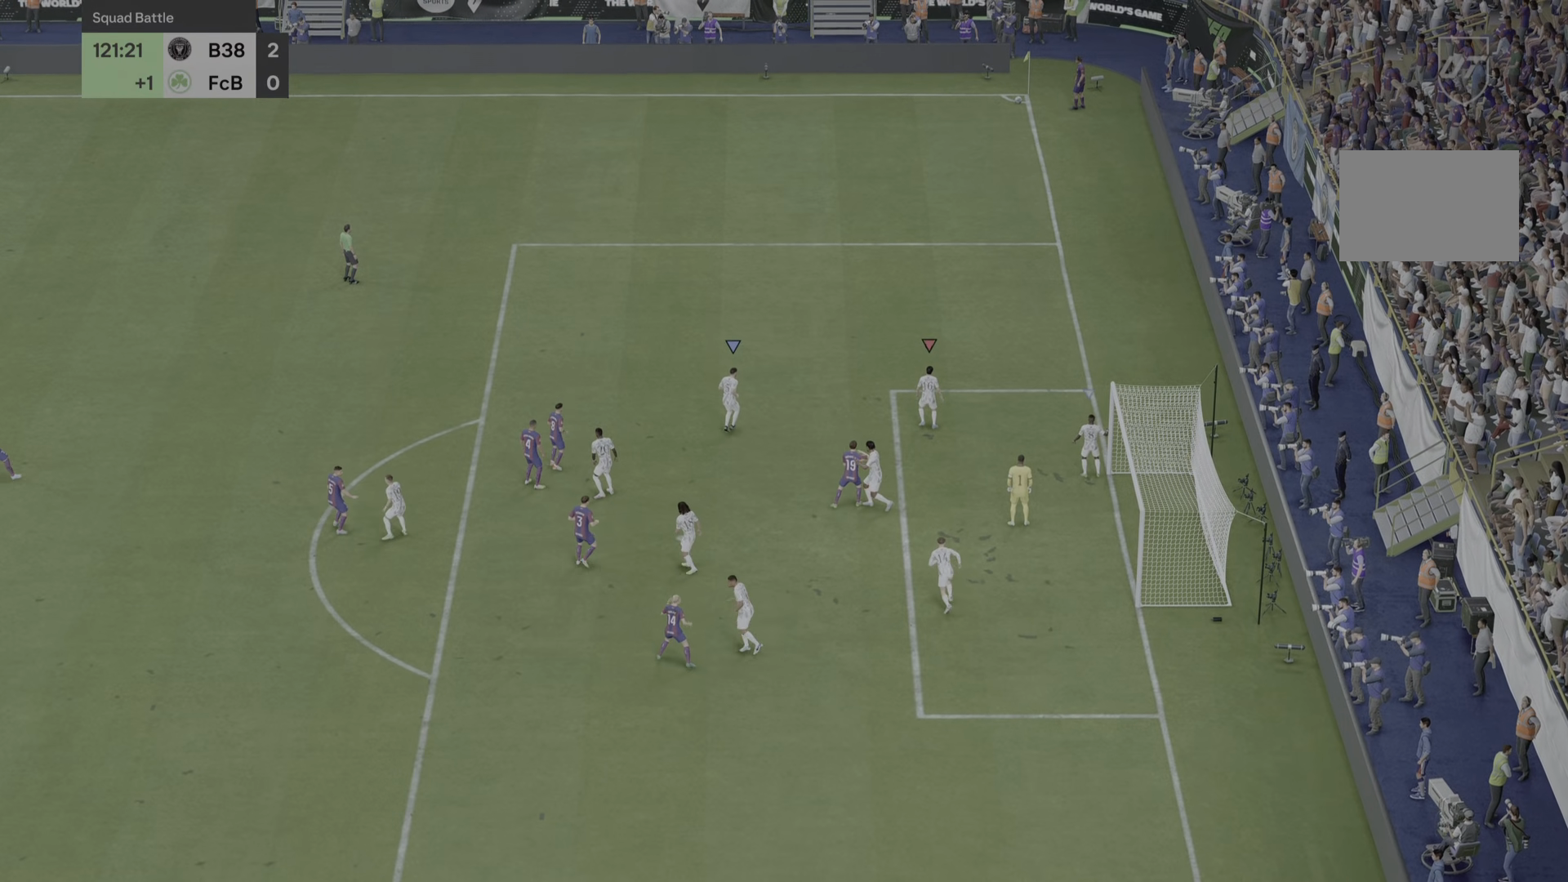
{"buttons": [], "left_stick": "down-right", "right_stick": "center", "events": [[334, "left_stick", "left"], [501, "left_stick", "down-right"]]}
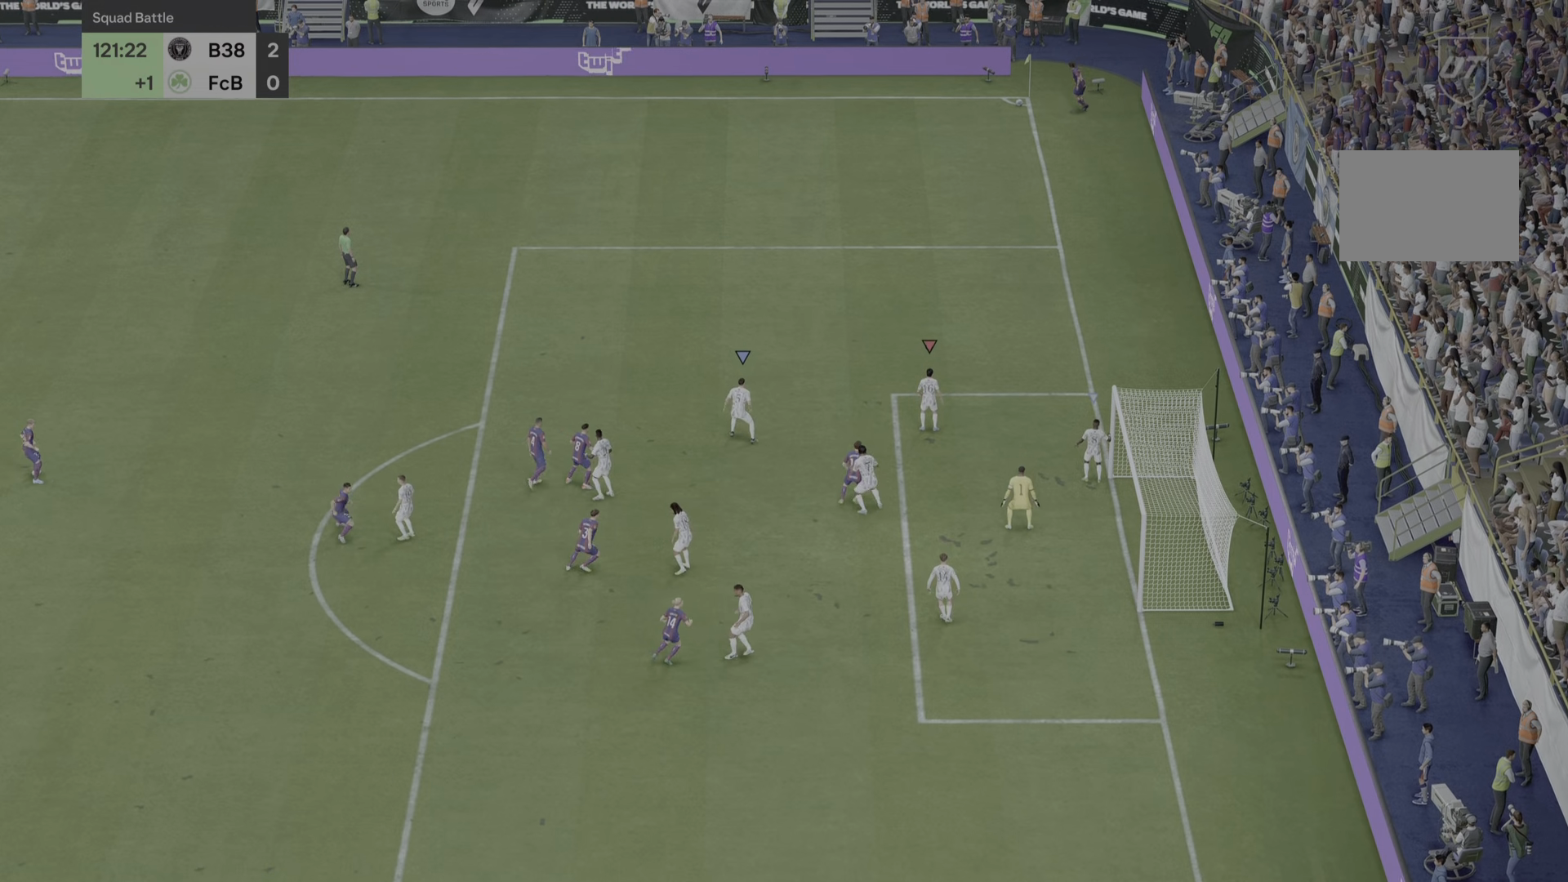
{"buttons": [], "left_stick": "center", "right_stick": "center", "events": [[150, "left_stick", "center"]]}
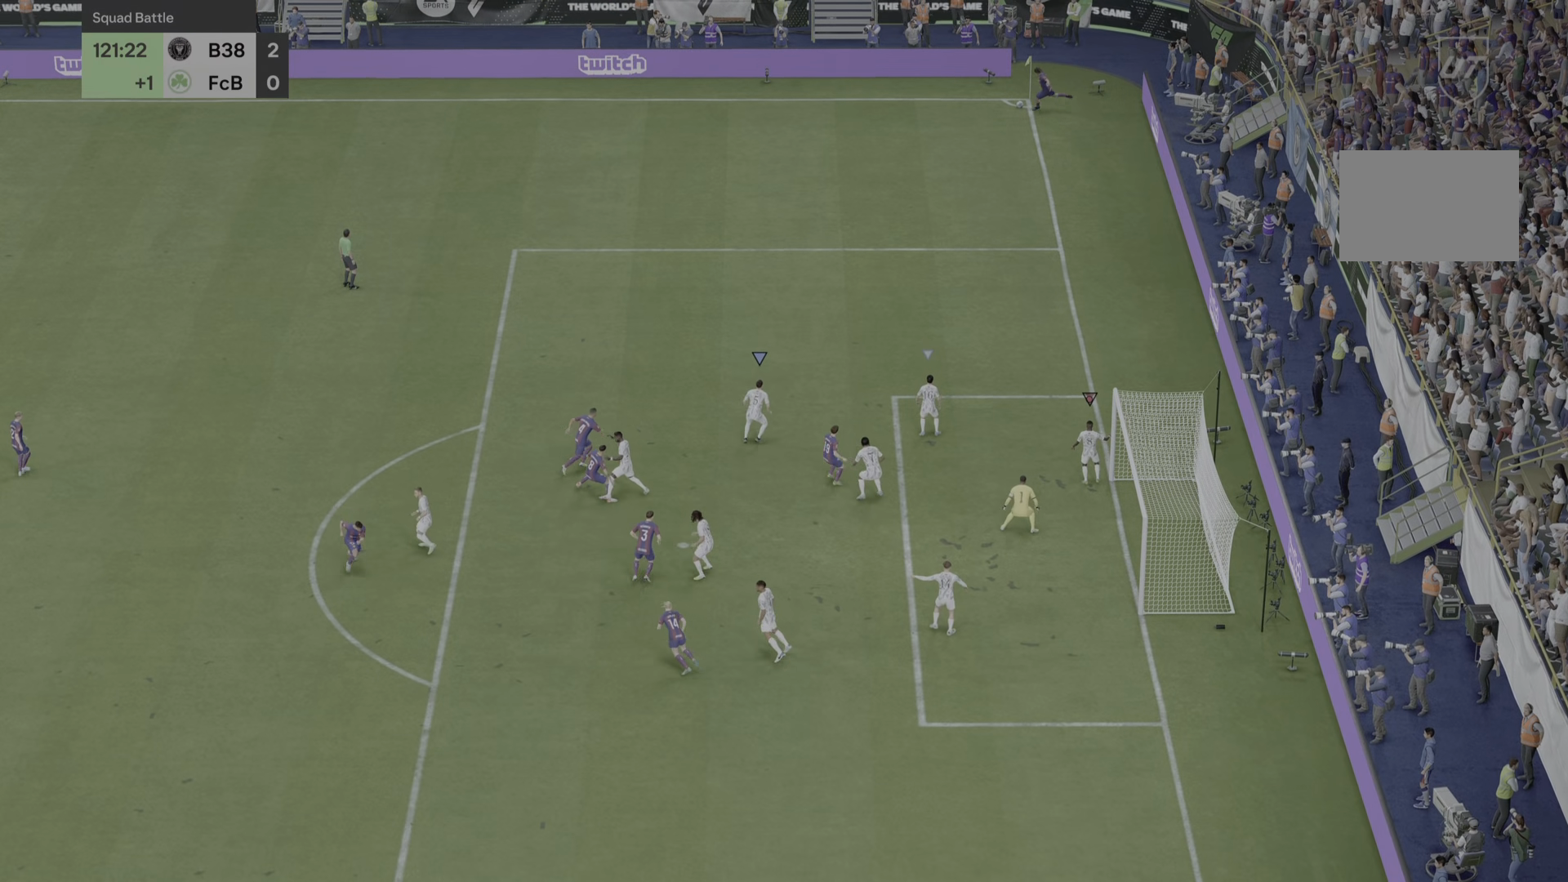
{"buttons": [], "left_stick": "left", "right_stick": "center", "events": [[450, "left_stick", "left"]]}
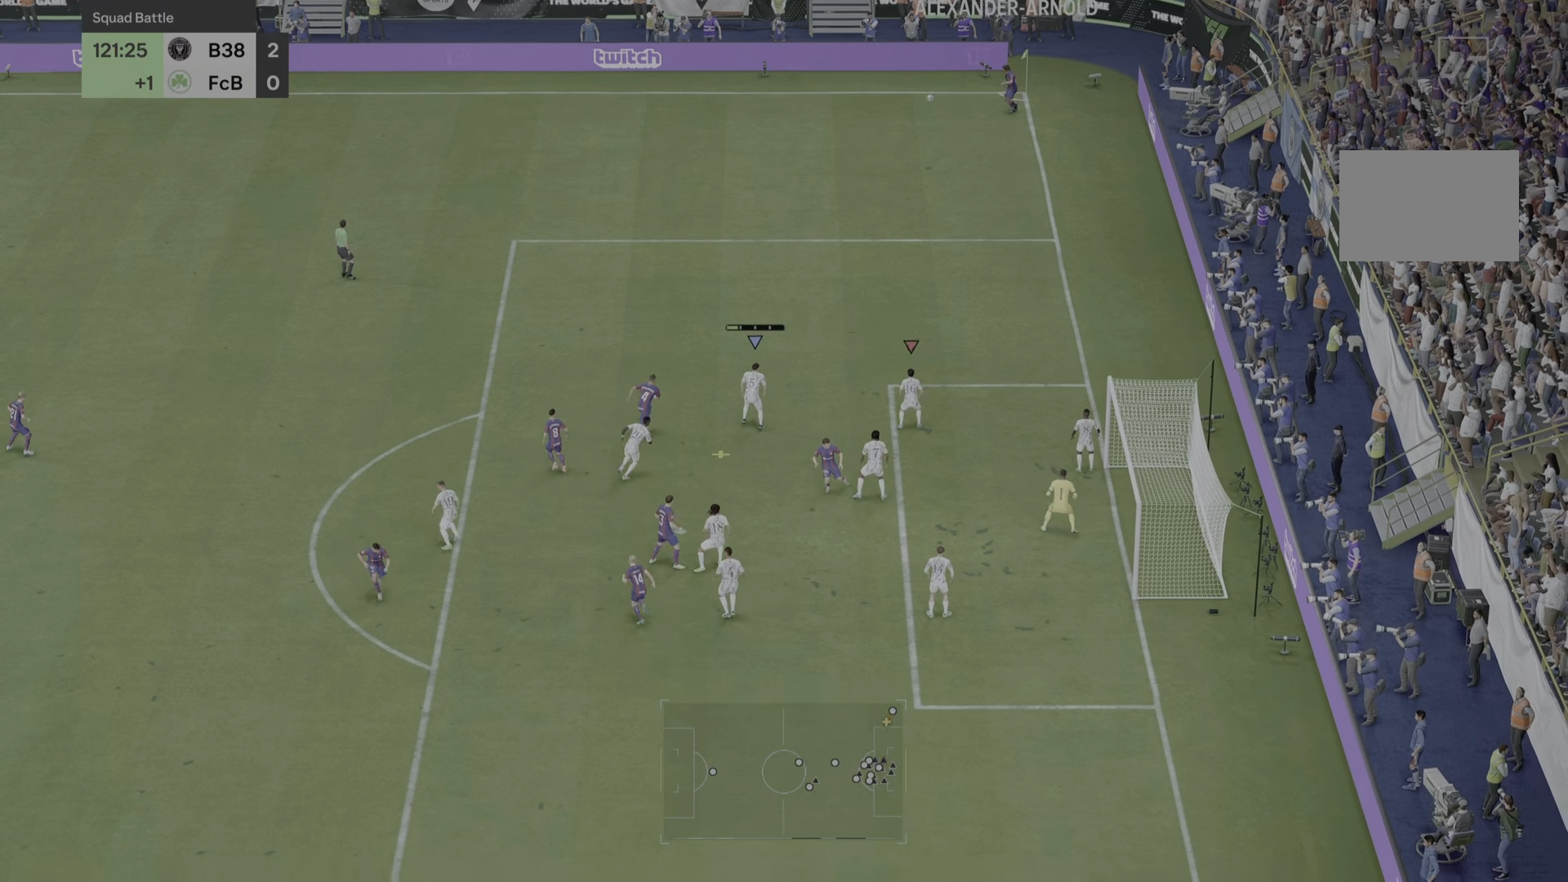
{"buttons": [], "left_stick": "left", "right_stick": "center", "events": []}
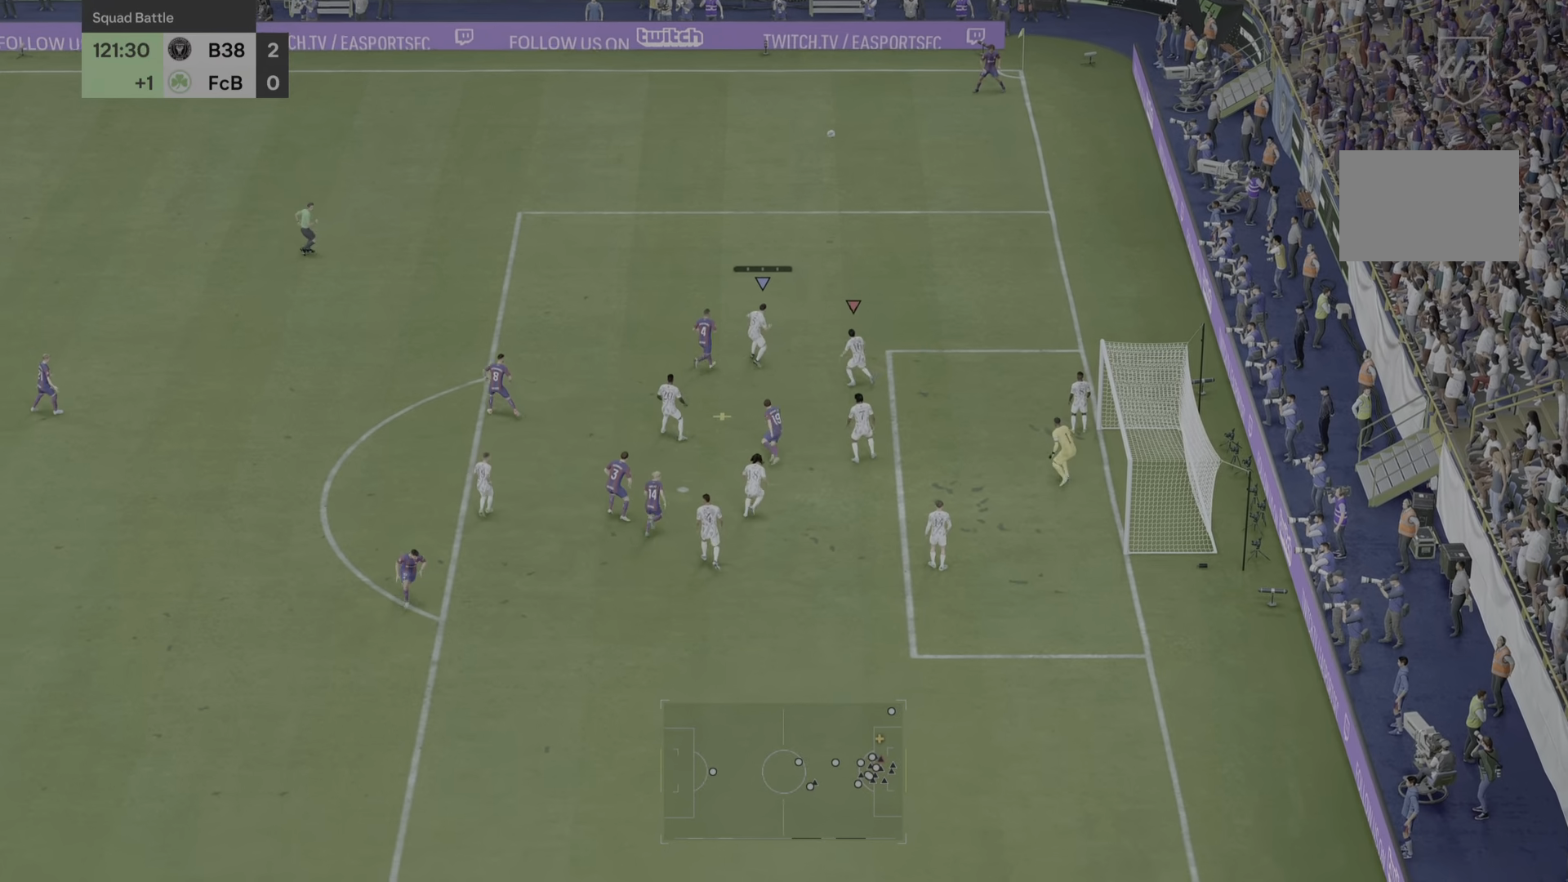
{"buttons": [], "left_stick": "down-right", "right_stick": "center", "events": [[384, "left_stick", "down"], [434, "left_stick", "down-right"]]}
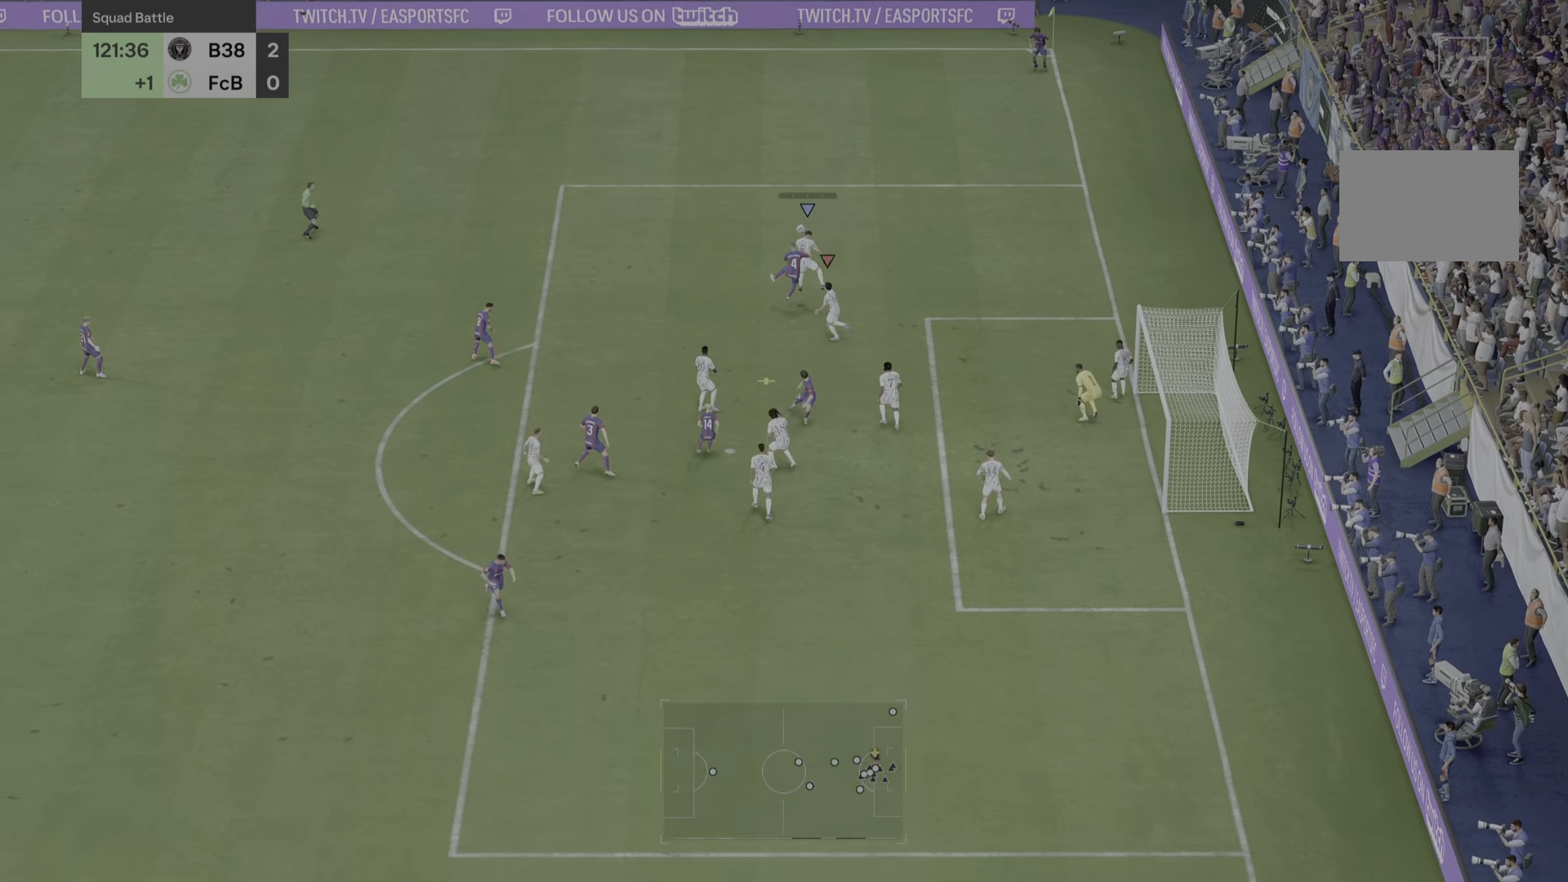
{"buttons": ["R2"], "left_stick": "down", "right_stick": "center", "events": [[100, "left_stick", "down"], [200, "R2", "down"]]}